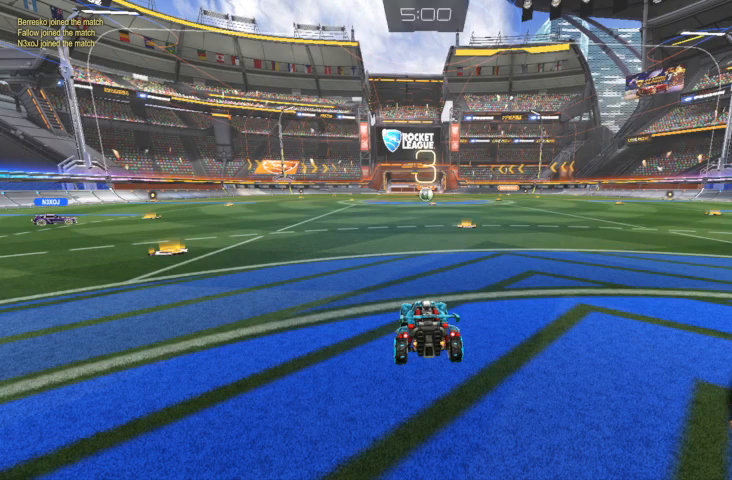
Gameplay with a controller (Xbox layout); each line is a JSON object with the inputs held at the frame after it (dt_ms = milliseconds from this image to that frame). "events" lists button and stick changes between this image and that frame as [ms after this image, input, new state], when the widget could be followed in between.
{"dt_ms": 500, "buttons": [], "left_stick": "center", "right_stick": "center", "events": [[433, "R1", "down"], [500, "R1", "up"]]}
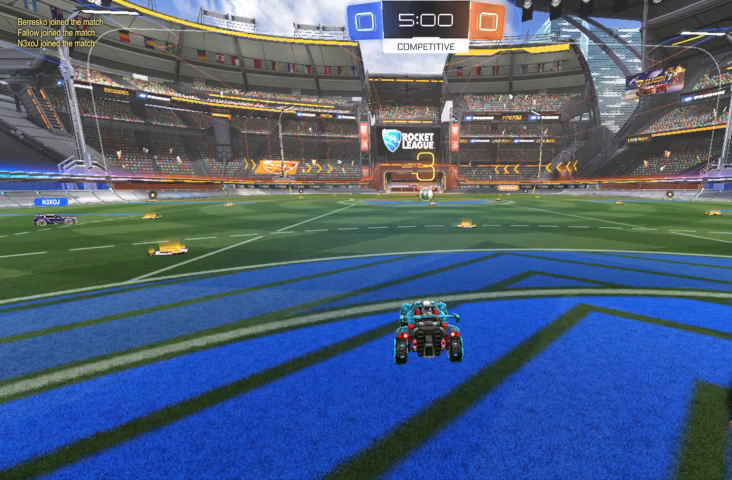
{"dt_ms": 500, "buttons": [], "left_stick": "center", "right_stick": "up", "events": [[333, "R1", "down"], [367, "R1", "up"], [400, "right_stick", "up"]]}
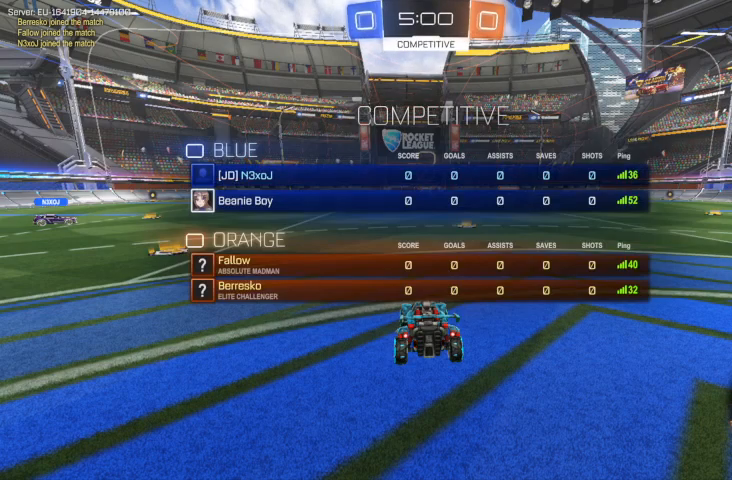
{"dt_ms": 500, "buttons": ["R2"], "left_stick": "center", "right_stick": "up", "events": [[167, "R2", "down"]]}
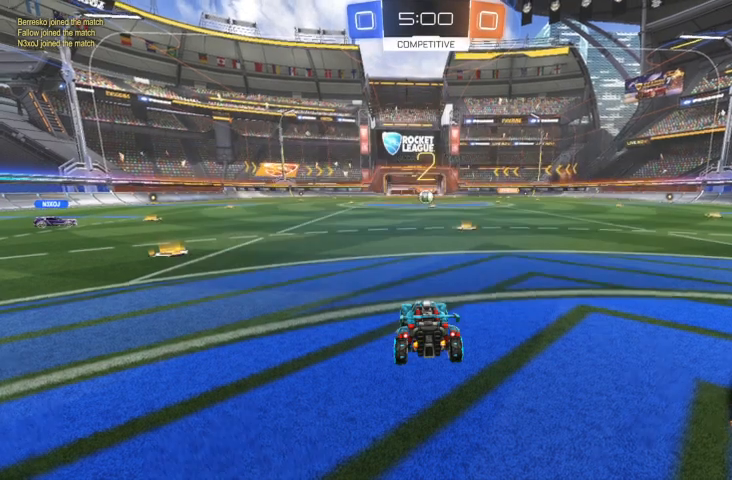
{"dt_ms": 500, "buttons": ["Y", "R2"], "left_stick": "center", "right_stick": "up", "events": [[67, "Y", "down"], [100, "Y", "up"], [233, "Y", "down"], [300, "Y", "up"], [467, "Y", "down"]]}
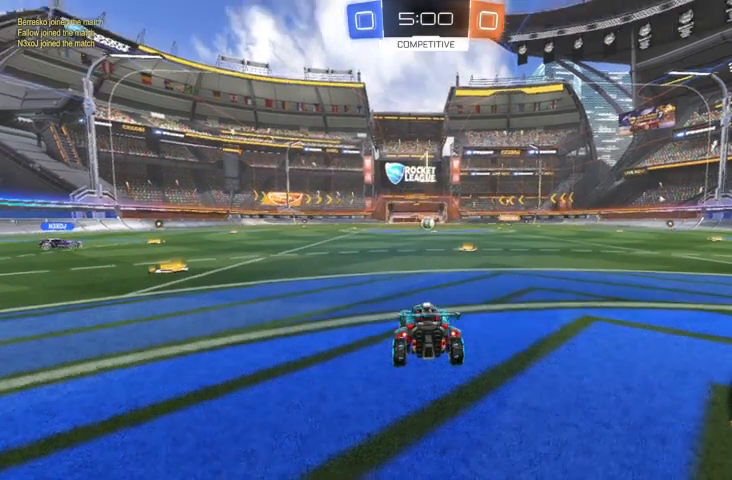
{"dt_ms": 500, "buttons": ["R2"], "left_stick": "left", "right_stick": "center", "events": [[67, "Y", "up"], [200, "right_stick", "down"], [367, "right_stick", "center"], [467, "left_stick", "left"]]}
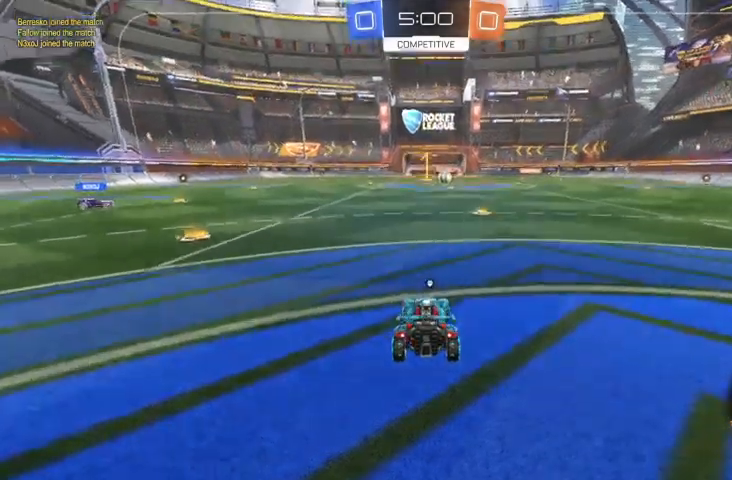
{"dt_ms": 500, "buttons": ["B", "R2"], "left_stick": "up-left", "right_stick": "center", "events": [[67, "left_stick", "up-left"], [300, "B", "down"]]}
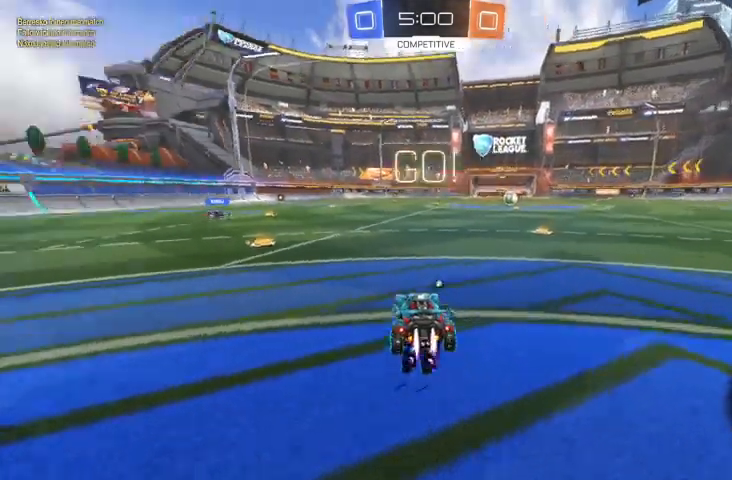
{"dt_ms": 500, "buttons": ["A", "R2"], "left_stick": "up-left", "right_stick": "center", "events": [[200, "B", "up"], [333, "A", "down"], [400, "A", "up"], [467, "A", "down"]]}
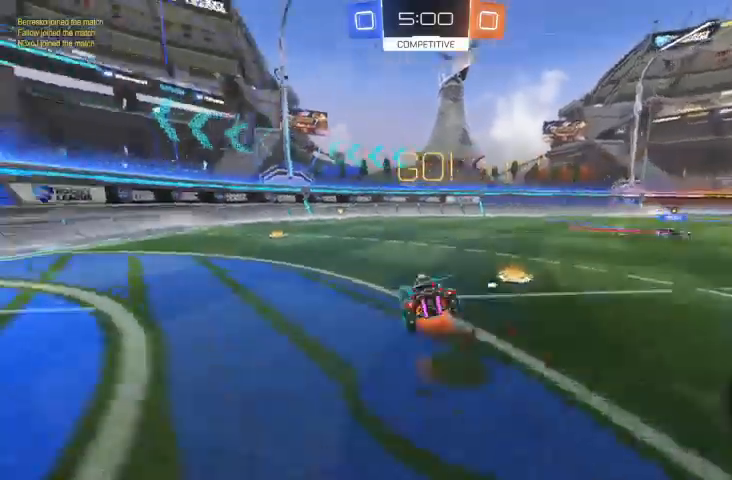
{"dt_ms": 500, "buttons": ["B", "R2"], "left_stick": "center", "right_stick": "center", "events": [[33, "A", "up"], [100, "left_stick", "center"], [167, "B", "down"]]}
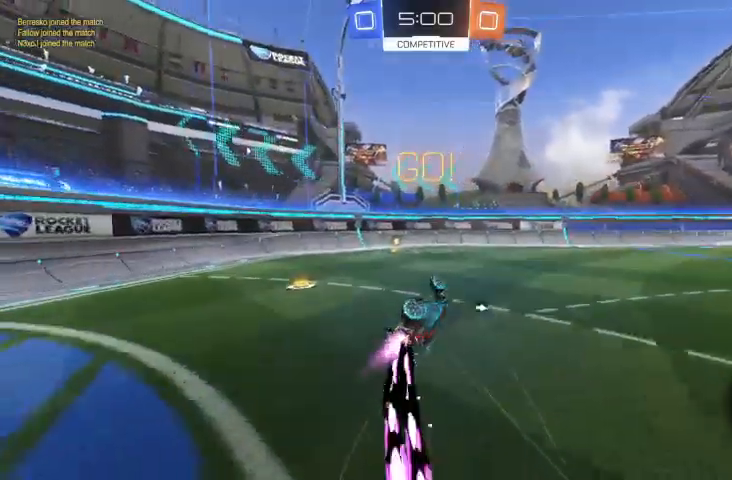
{"dt_ms": 500, "buttons": ["R2"], "left_stick": "center", "right_stick": "center", "events": [[467, "B", "up"]]}
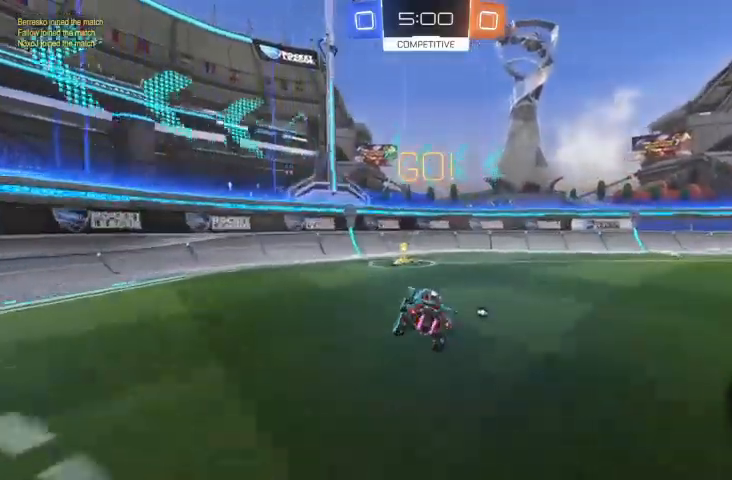
{"dt_ms": 1000, "buttons": ["R2"], "left_stick": "up-left", "right_stick": "center"}
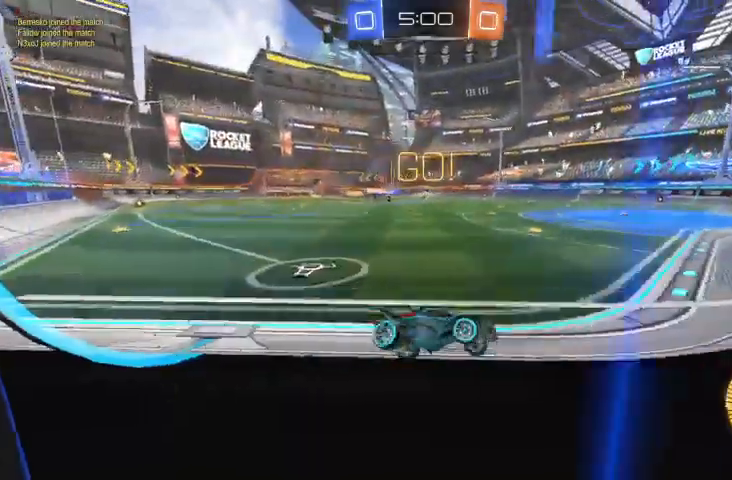
{"dt_ms": 500, "buttons": ["R2"], "left_stick": "center", "right_stick": "center", "events": [[500, "left_stick", "center"]]}
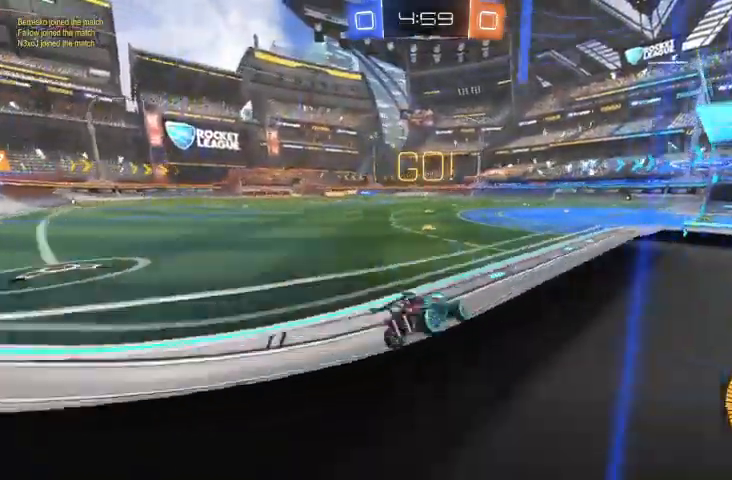
{"dt_ms": 500, "buttons": ["R2"], "left_stick": "center", "right_stick": "center", "events": []}
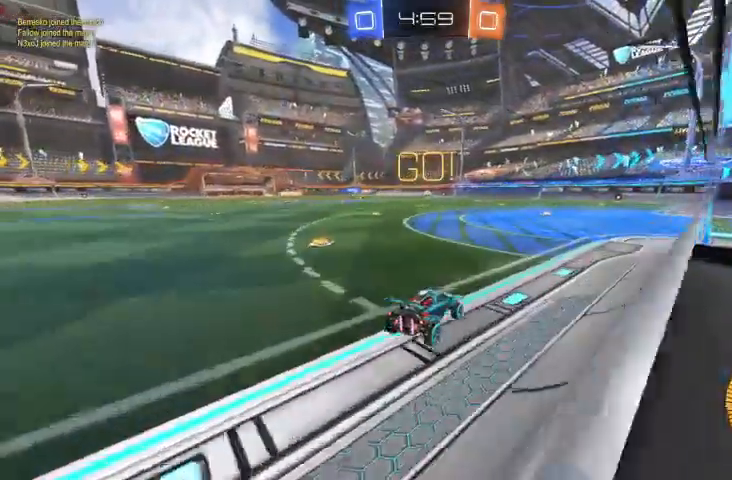
{"dt_ms": 500, "buttons": ["R2"], "left_stick": "center", "right_stick": "center", "events": []}
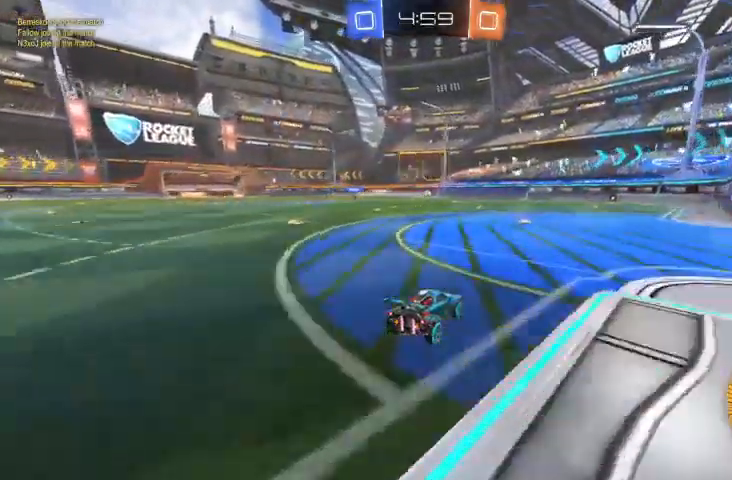
{"dt_ms": 1000, "buttons": [], "left_stick": "up-left", "right_stick": "center"}
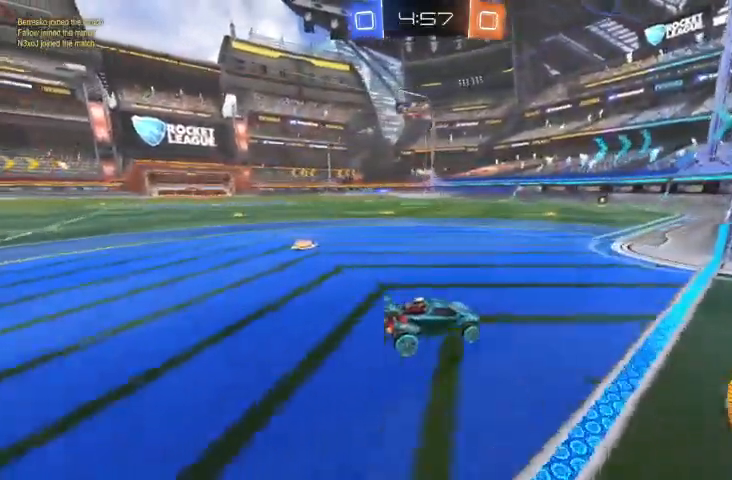
{"dt_ms": 500, "buttons": ["R2"], "left_stick": "up-left", "right_stick": "center", "events": [[167, "R2", "down"]]}
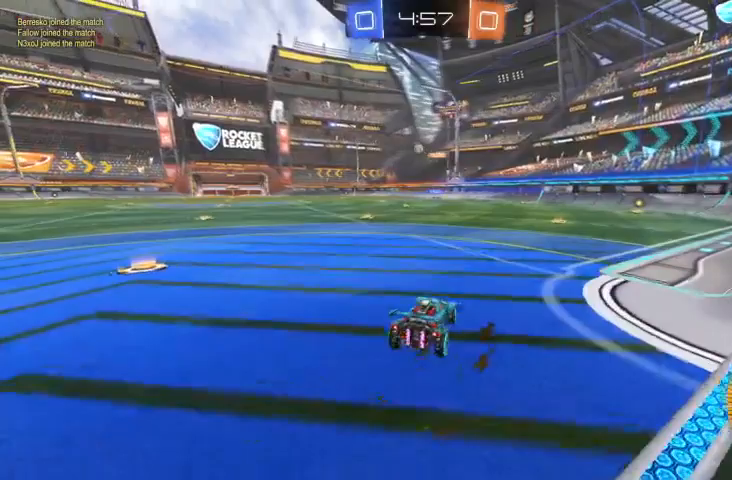
{"dt_ms": 500, "buttons": ["R2"], "left_stick": "center", "right_stick": "center", "events": [[367, "left_stick", "center"]]}
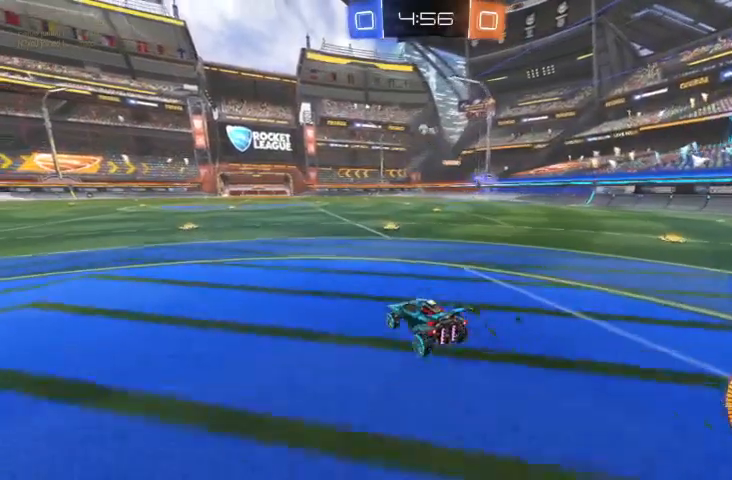
{"dt_ms": 500, "buttons": [], "left_stick": "center", "right_stick": "center", "events": [[267, "R2", "up"]]}
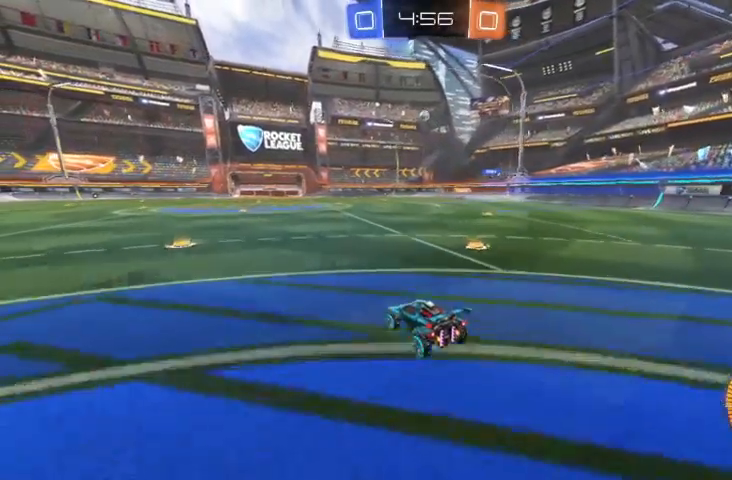
{"dt_ms": 500, "buttons": [], "left_stick": "up-left", "right_stick": "center", "events": [[33, "left_stick", "up-left"]]}
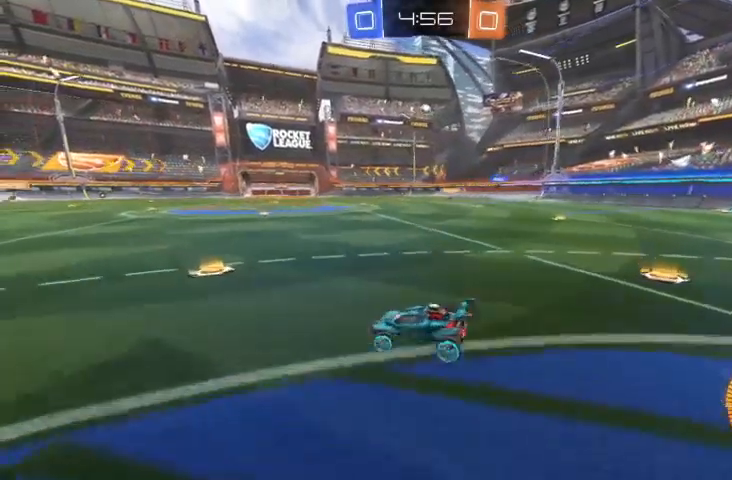
{"dt_ms": 500, "buttons": [], "left_stick": "center", "right_stick": "center", "events": [[67, "left_stick", "center"]]}
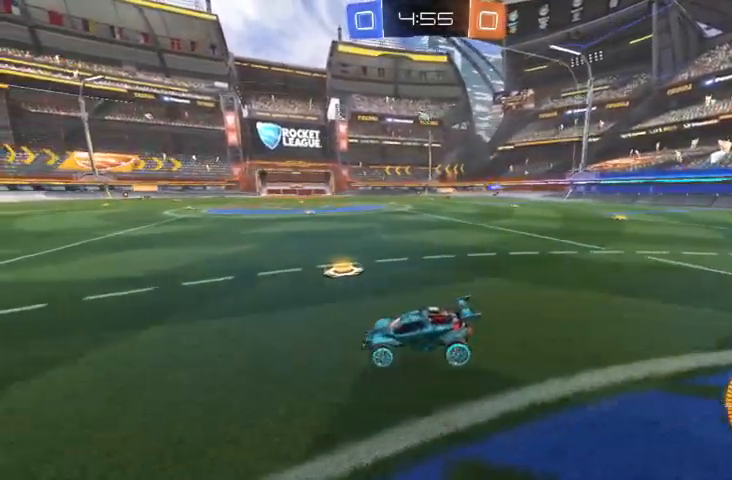
{"dt_ms": 500, "buttons": [], "left_stick": "center", "right_stick": "center", "events": []}
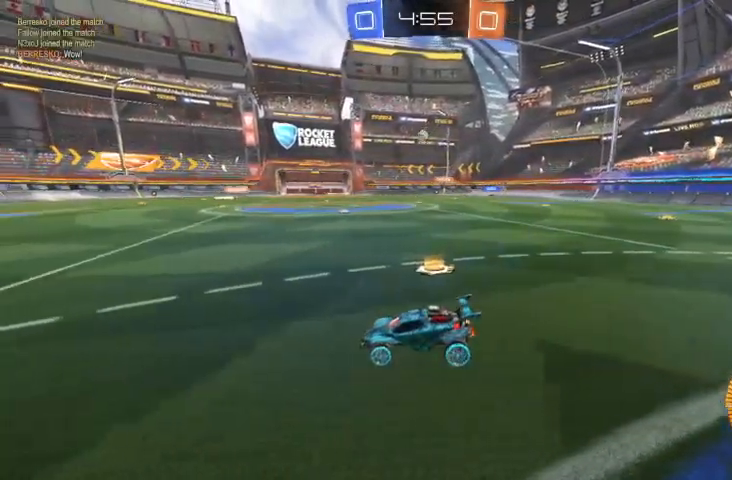
{"dt_ms": 500, "buttons": ["R2"], "left_stick": "center", "right_stick": "center", "events": [[133, "R2", "down"]]}
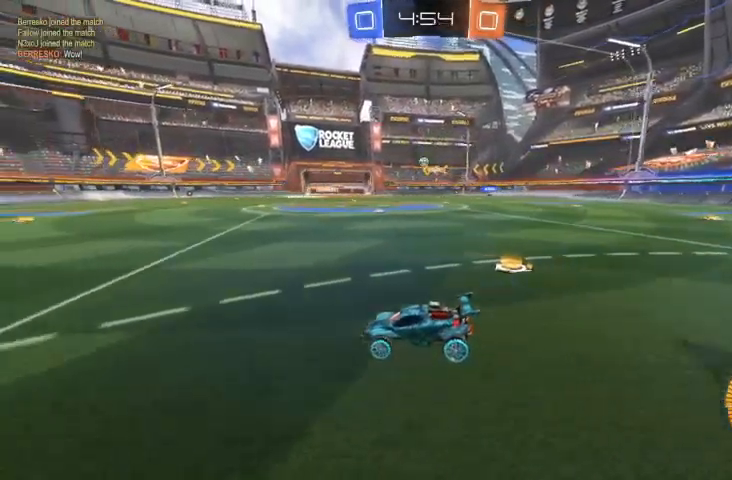
{"dt_ms": 500, "buttons": ["R2"], "left_stick": "center", "right_stick": "center", "events": []}
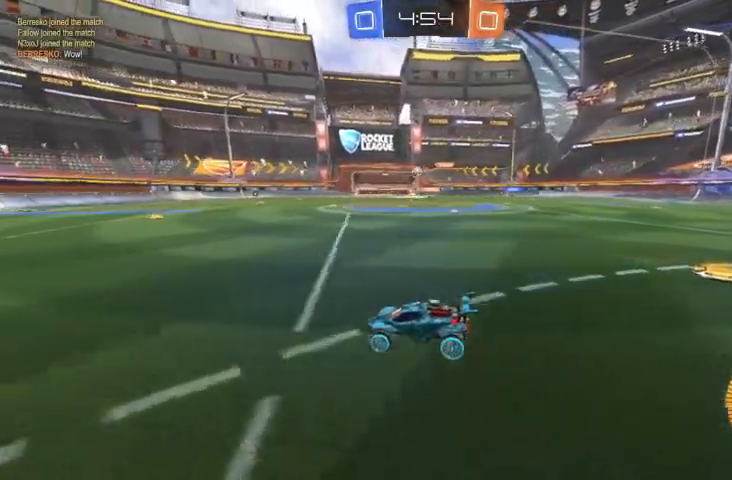
{"dt_ms": 500, "buttons": ["R2"], "left_stick": "center", "right_stick": "center", "events": []}
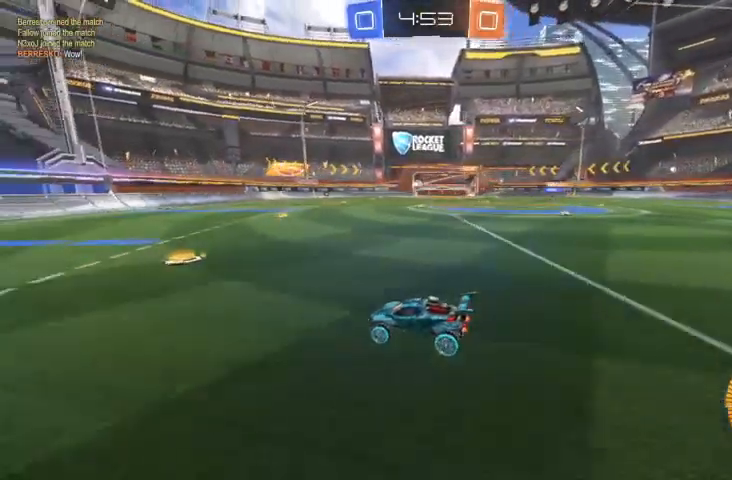
{"dt_ms": 500, "buttons": ["R2"], "left_stick": "right", "right_stick": "center", "events": [[333, "left_stick", "right"]]}
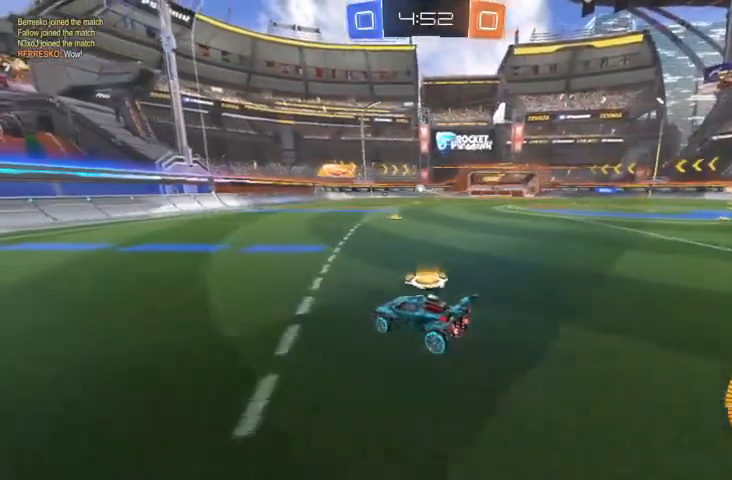
{"dt_ms": 500, "buttons": ["R2"], "left_stick": "center", "right_stick": "center", "events": [[167, "left_stick", "center"]]}
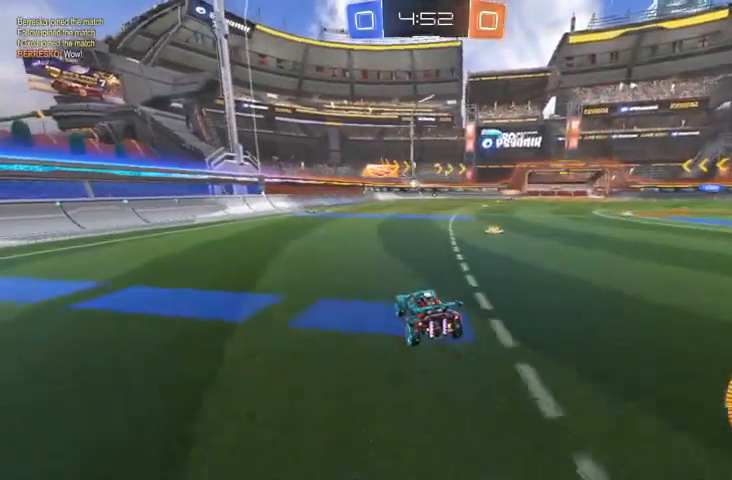
{"dt_ms": 500, "buttons": ["R2"], "left_stick": "center", "right_stick": "center", "events": [[33, "left_stick", "right"], [333, "left_stick", "center"]]}
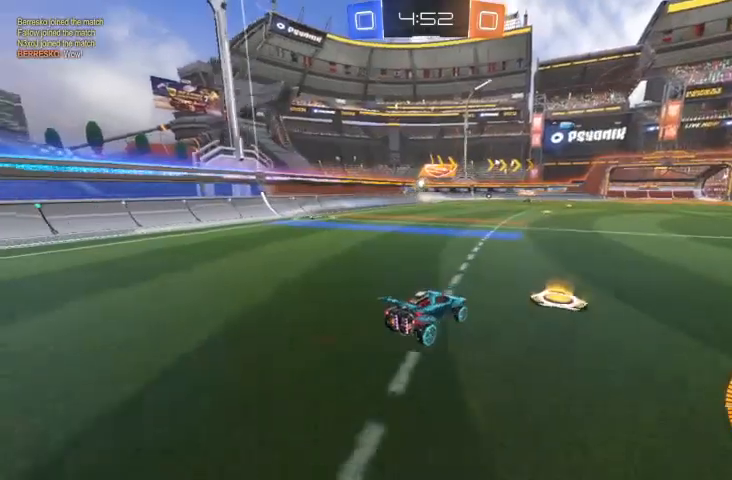
{"dt_ms": 500, "buttons": ["R2"], "left_stick": "center", "right_stick": "center", "events": [[67, "R2", "up"], [367, "R2", "down"]]}
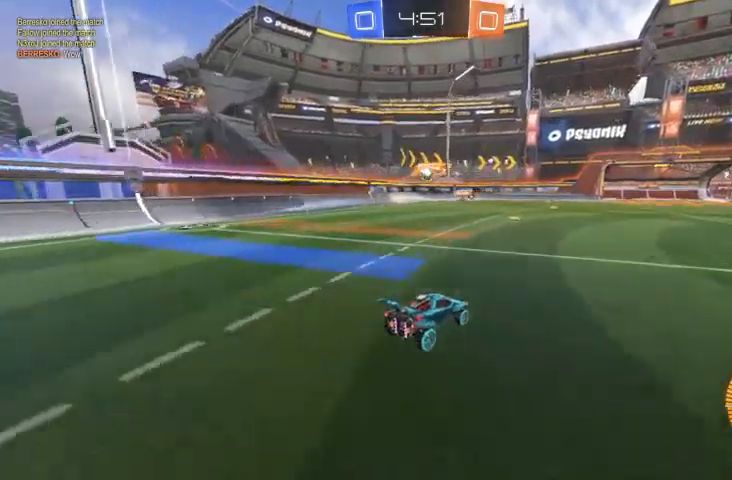
{"dt_ms": 500, "buttons": ["B", "R2"], "left_stick": "up-left", "right_stick": "center", "events": [[100, "B", "down"], [400, "B", "up"], [467, "left_stick", "up-left"], [500, "B", "down"]]}